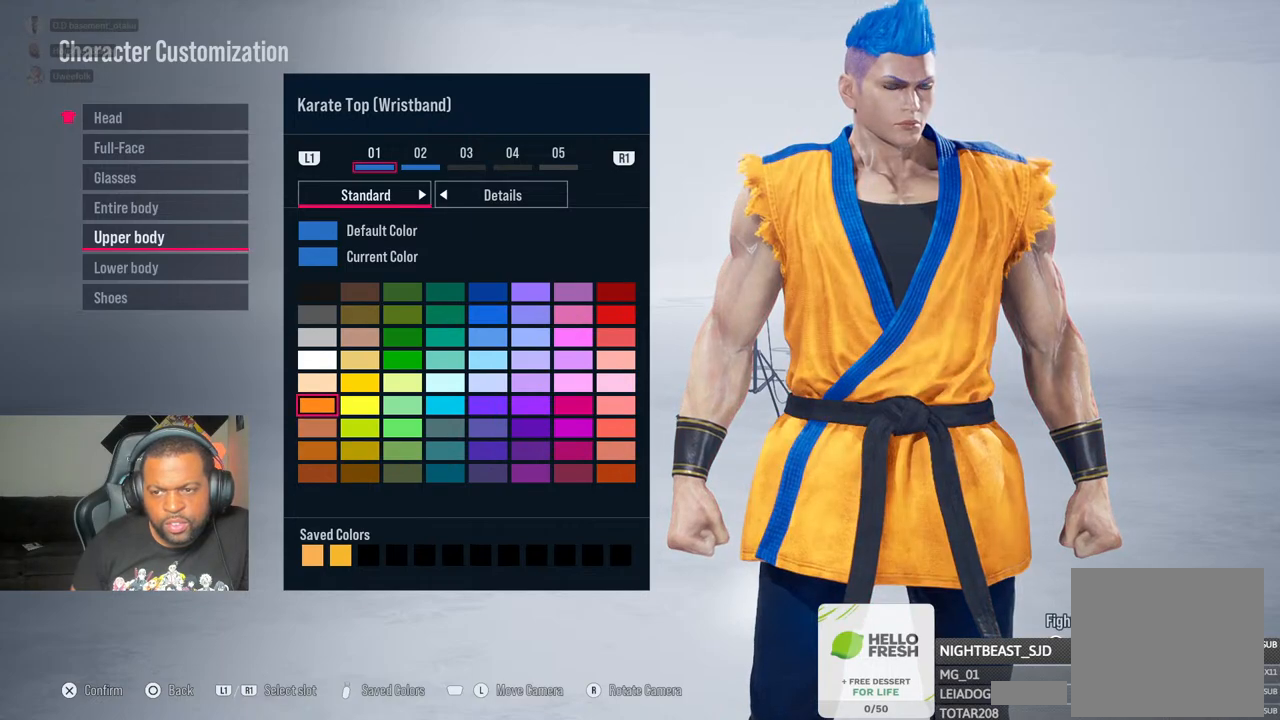
Gameplay with a controller (PlayStation layout); each line is a JSON object with the inputs held at the frame after it (dt_ms = milliseconds from this image to that frame). "events" lists button and stick changes between this image and that frame as [ms after this image, input, new state], when the widget could be followed in between.
{"dt_ms": 500, "buttons": [], "left_stick": "center", "right_stick": "right", "events": [[383, "right_stick", "right"]]}
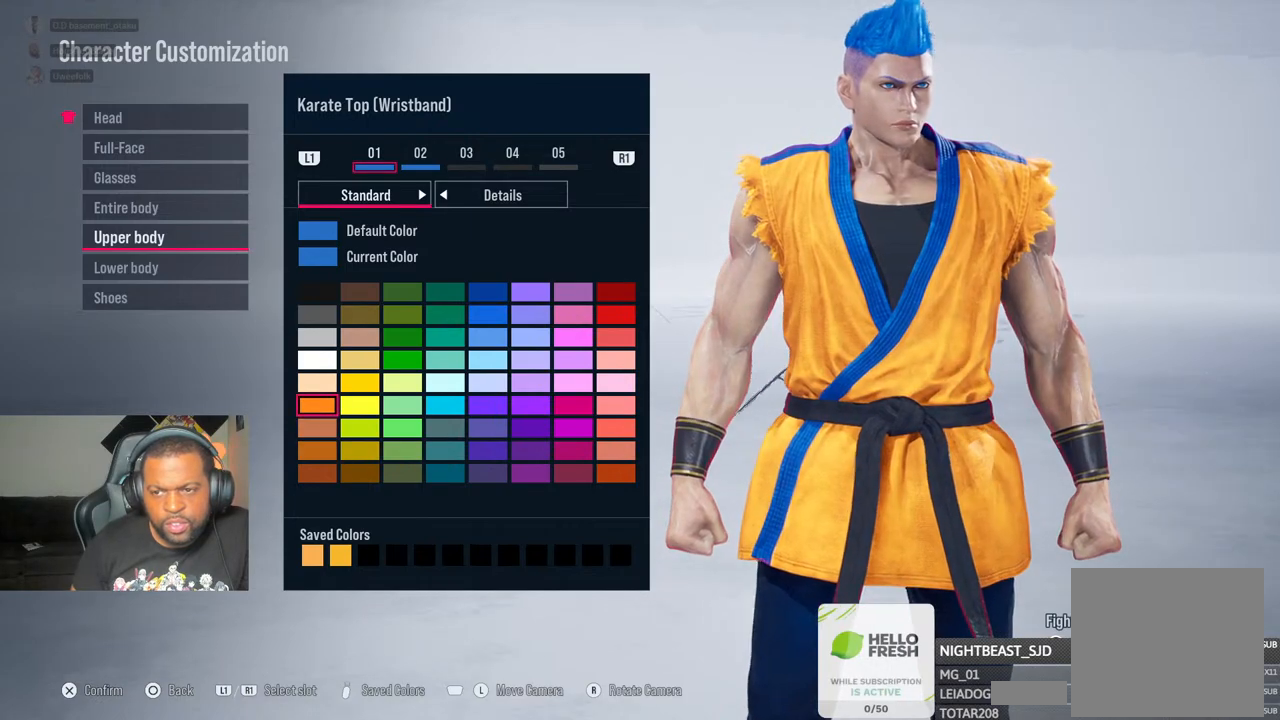
{"dt_ms": 500, "buttons": [], "left_stick": "center", "right_stick": "right", "events": []}
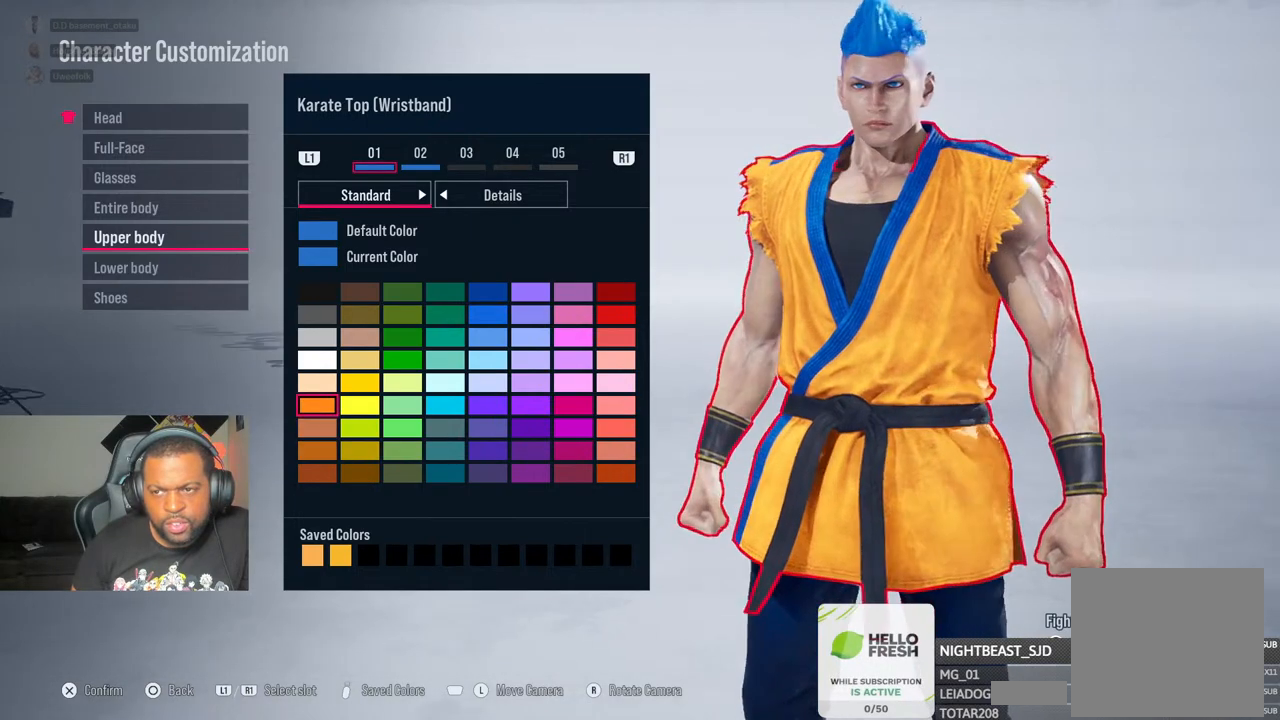
{"dt_ms": 500, "buttons": [], "left_stick": "center", "right_stick": "right", "events": []}
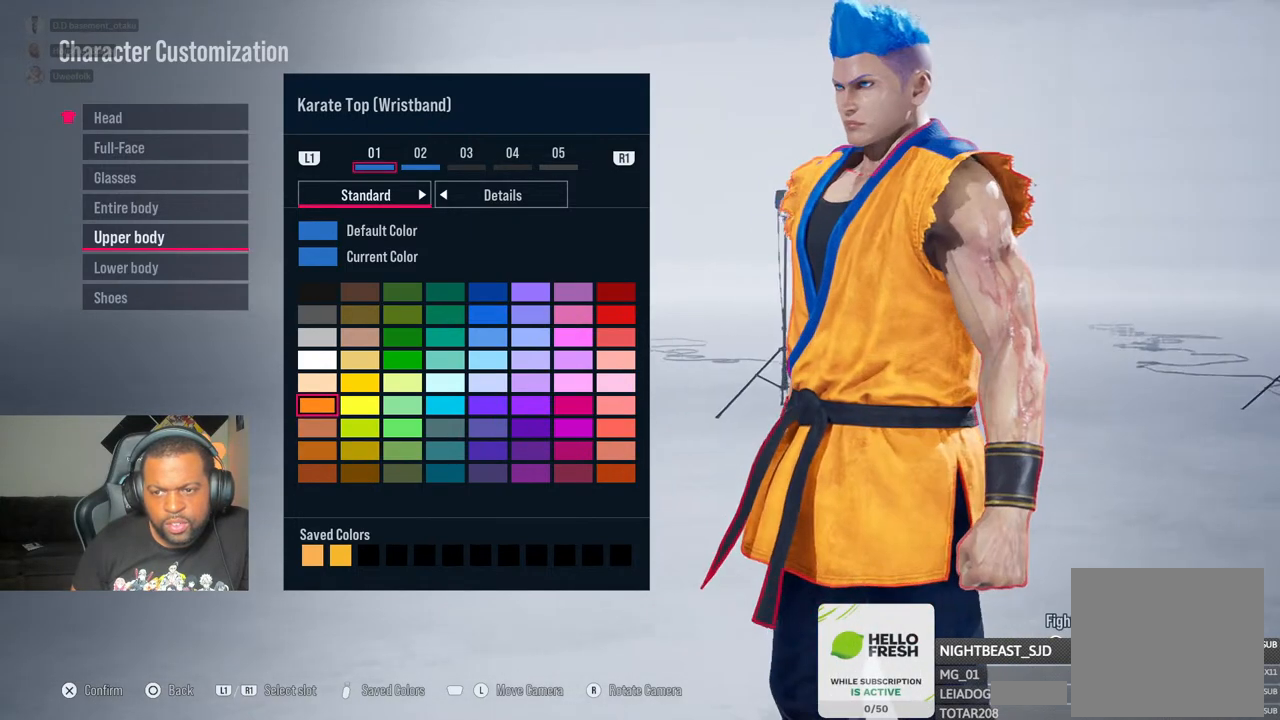
{"dt_ms": 500, "buttons": [], "left_stick": "center", "right_stick": "right", "events": [[100, "DPAD_DOWN", "down"], [150, "DPAD_DOWN", "up"], [250, "DPAD_DOWN", "down"], [333, "DPAD_DOWN", "up"]]}
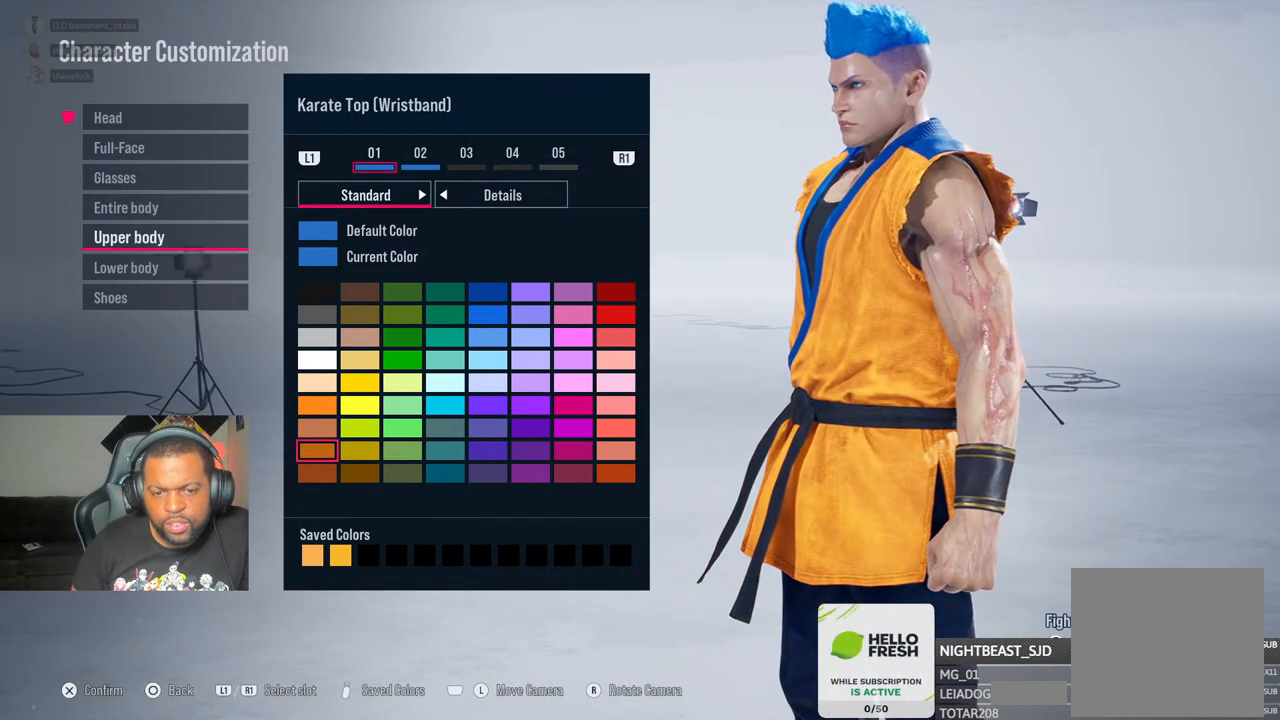
{"dt_ms": 500, "buttons": [], "left_stick": "center", "right_stick": "right", "events": []}
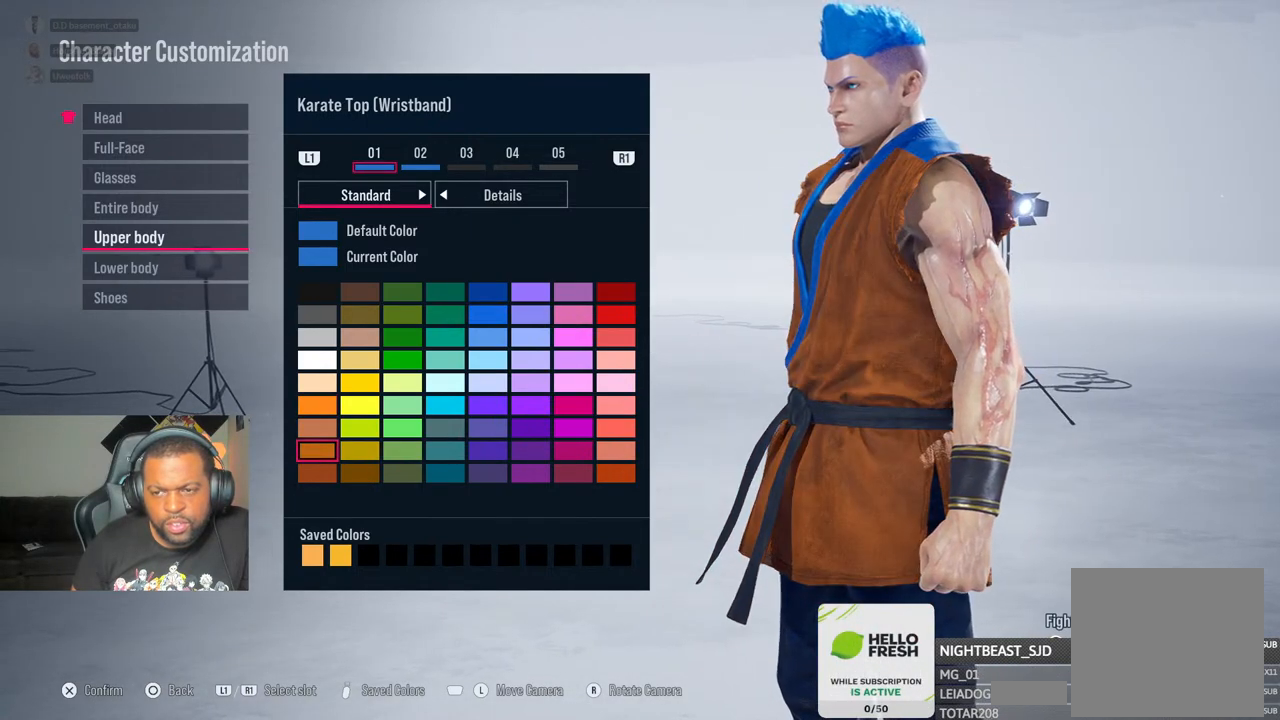
{"dt_ms": 500, "buttons": [], "left_stick": "center", "right_stick": "right", "events": [[400, "DPAD_UP", "down"], [467, "DPAD_UP", "up"]]}
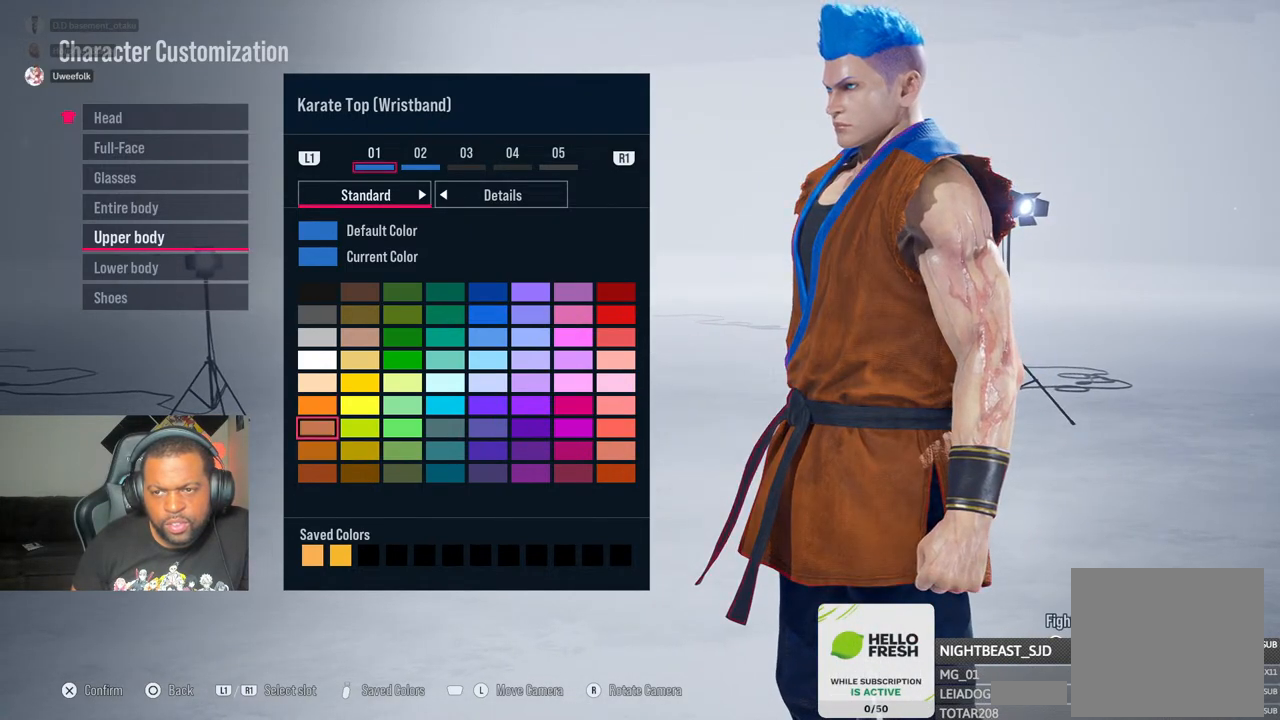
{"dt_ms": 500, "buttons": ["CROSS"], "left_stick": "center", "right_stick": "center", "events": [[67, "DPAD_UP", "down"], [150, "DPAD_UP", "up"], [367, "right_stick", "center"], [483, "CROSS", "down"]]}
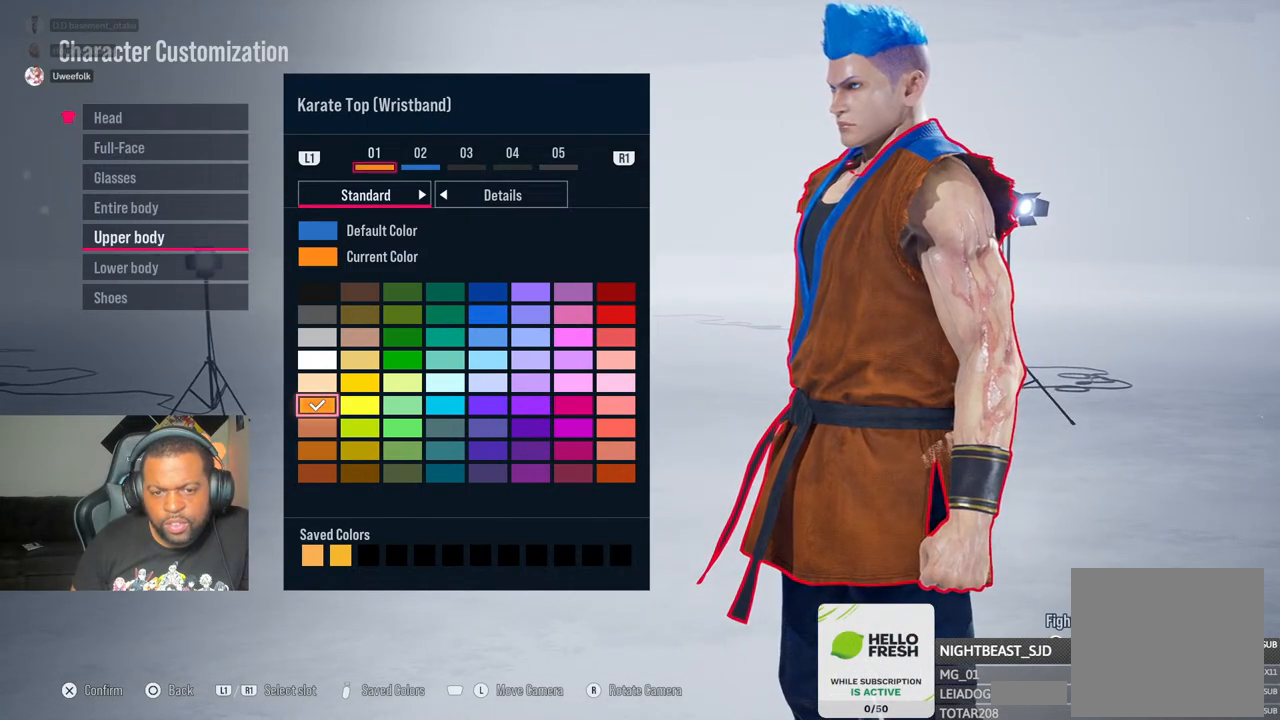
{"dt_ms": 500, "buttons": [], "left_stick": "center", "right_stick": "right", "events": [[100, "CROSS", "up"], [317, "right_stick", "right"]]}
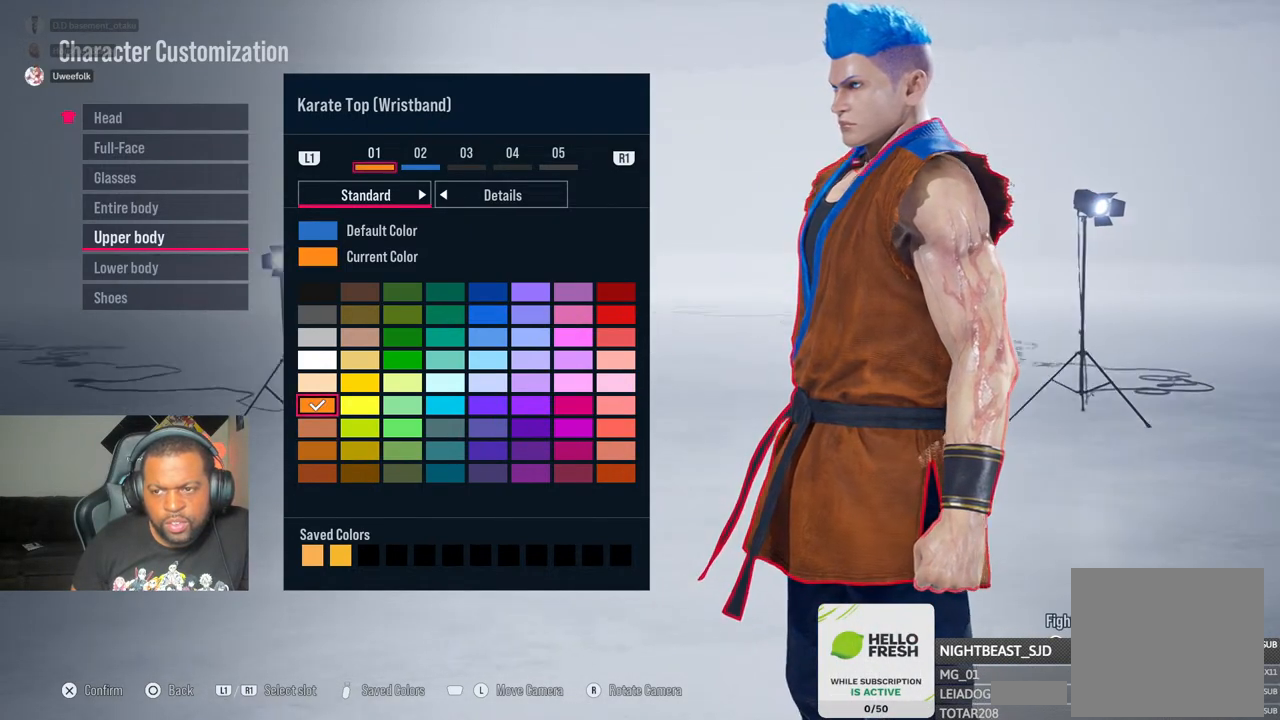
{"dt_ms": 500, "buttons": [], "left_stick": "center", "right_stick": "left", "events": [[283, "right_stick", "left"]]}
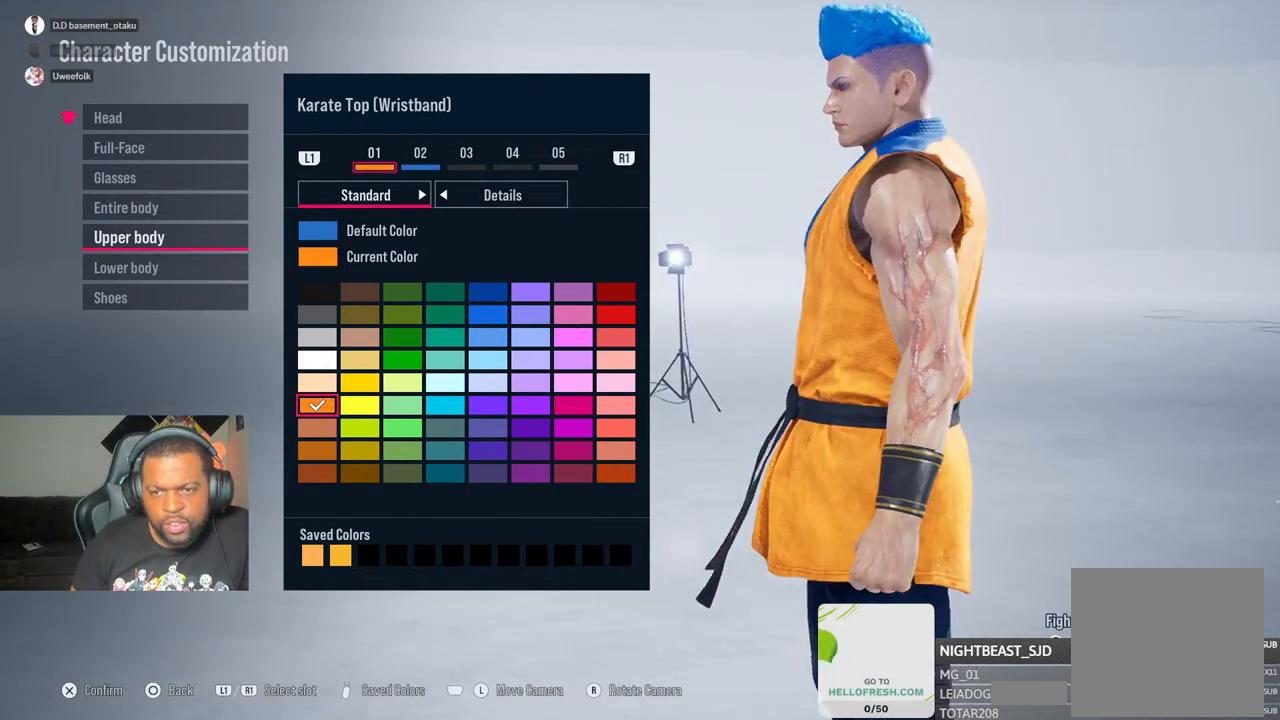
{"dt_ms": 500, "buttons": [], "left_stick": "center", "right_stick": "left"}
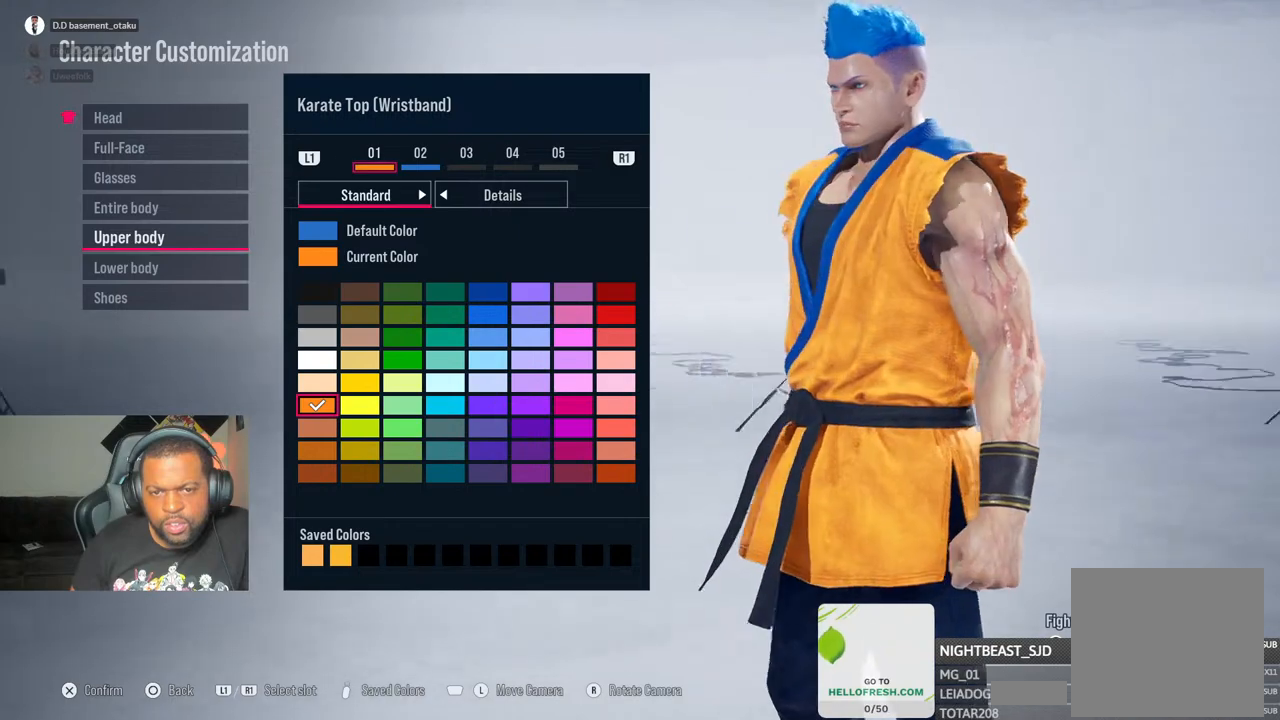
{"dt_ms": 1000, "buttons": ["DPAD_DOWN"], "left_stick": "center", "right_stick": "left"}
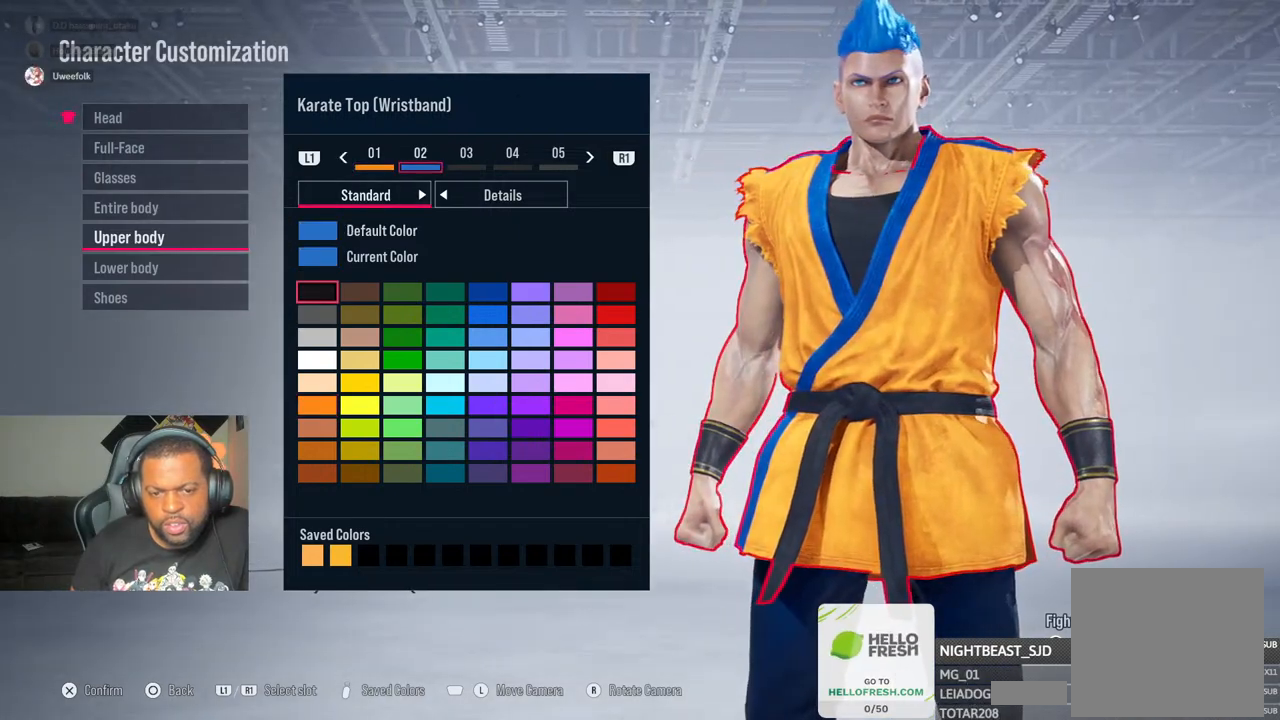
{"dt_ms": 500, "buttons": [], "left_stick": "center", "right_stick": "left", "events": [[17, "DPAD_DOWN", "up"], [133, "DPAD_DOWN", "down"], [200, "DPAD_DOWN", "up"], [300, "DPAD_DOWN", "down"], [367, "DPAD_DOWN", "up"]]}
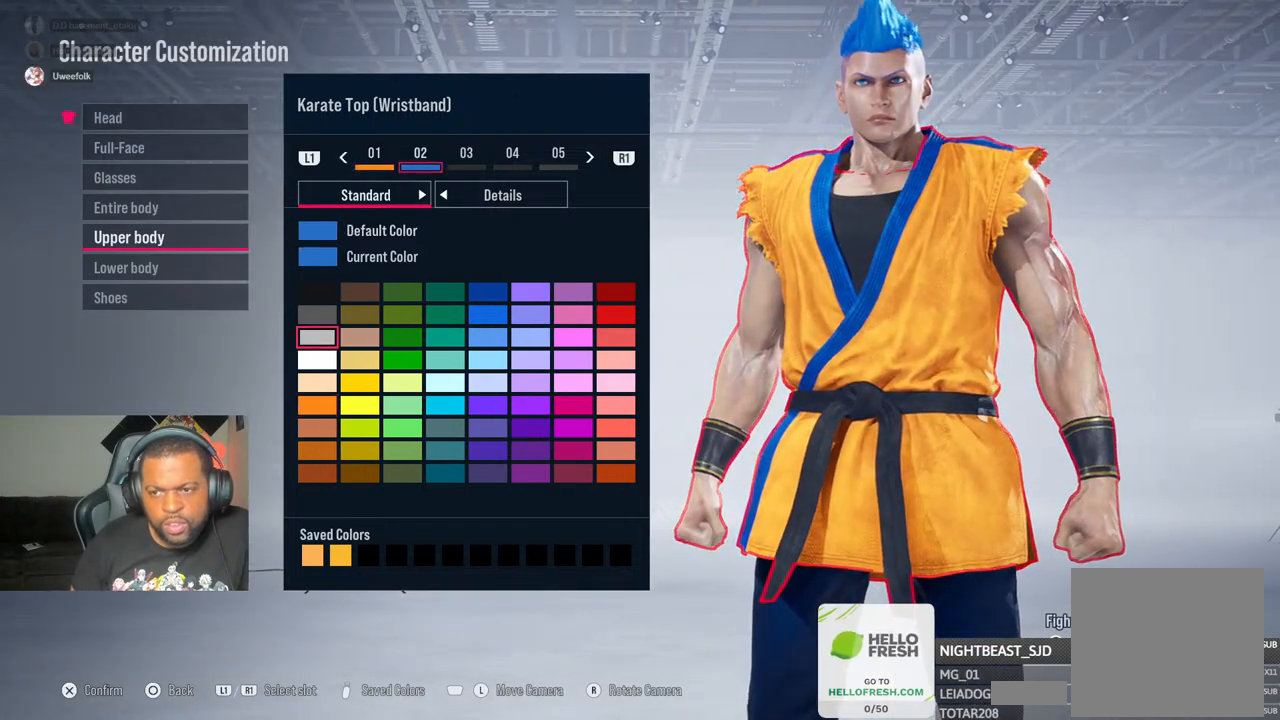
{"dt_ms": 500, "buttons": [], "left_stick": "center", "right_stick": "down-left", "events": [[150, "right_stick", "down"], [450, "right_stick", "down-left"]]}
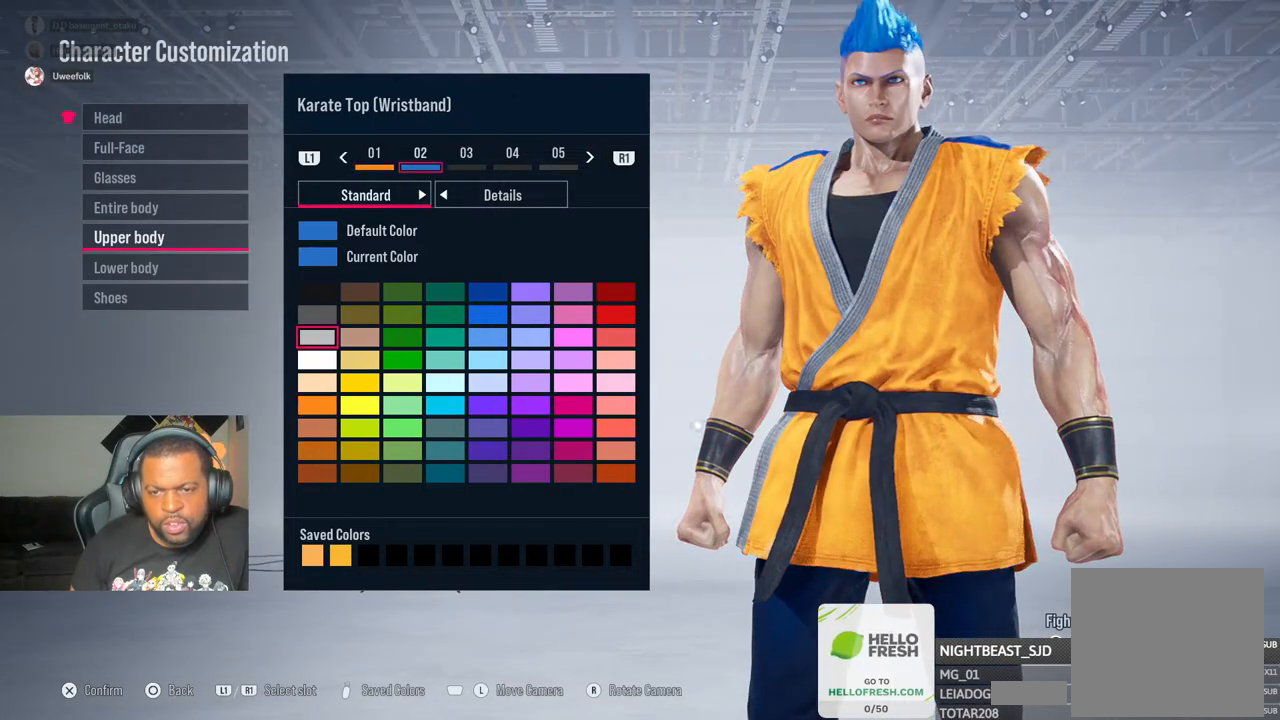
{"dt_ms": 500, "buttons": [], "left_stick": "center", "right_stick": "left", "events": [[233, "right_stick", "left"]]}
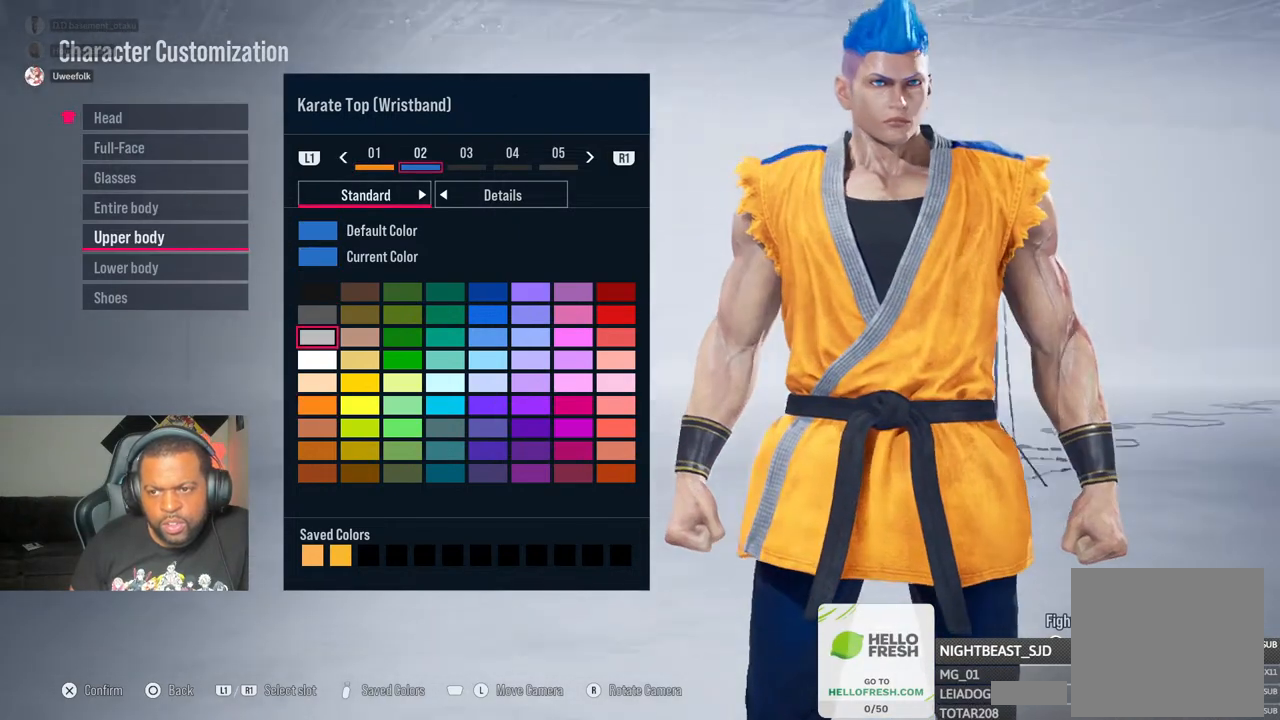
{"dt_ms": 500, "buttons": [], "left_stick": "center", "right_stick": "left", "events": []}
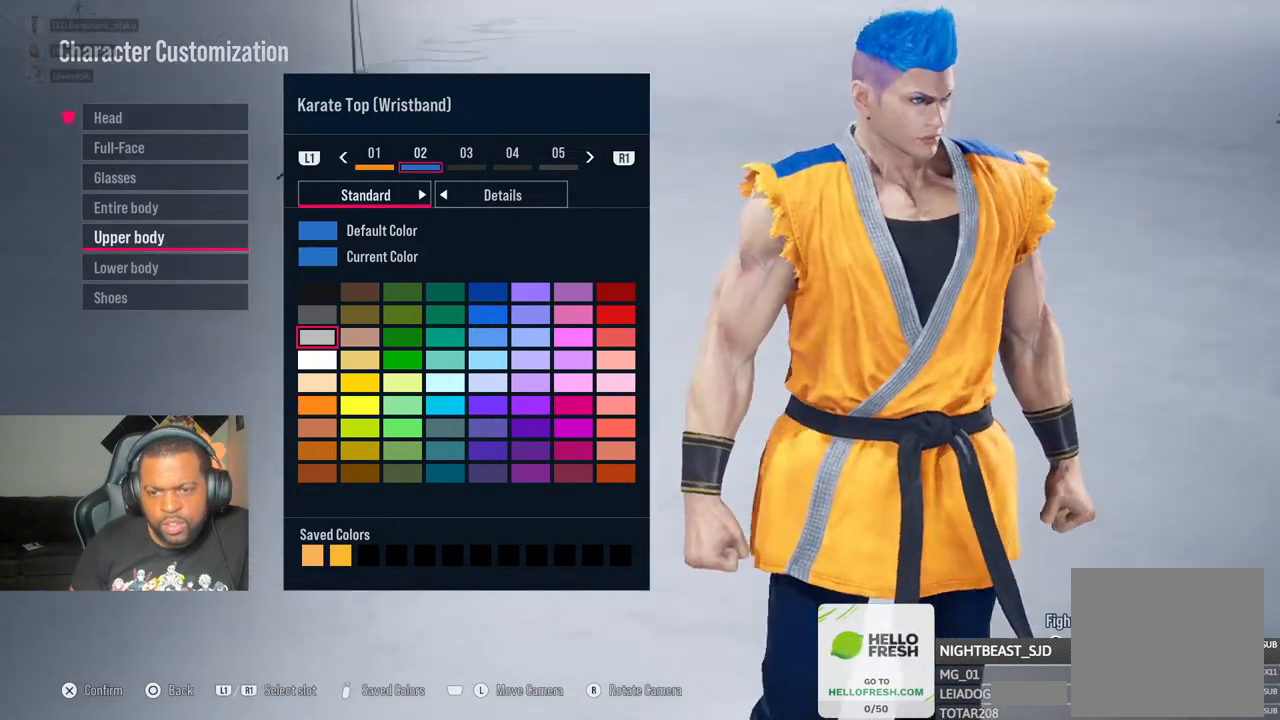
{"dt_ms": 500, "buttons": [], "left_stick": "center", "right_stick": "down-left", "events": [[183, "right_stick", "down-left"], [350, "DPAD_DOWN", "down"], [417, "DPAD_DOWN", "up"]]}
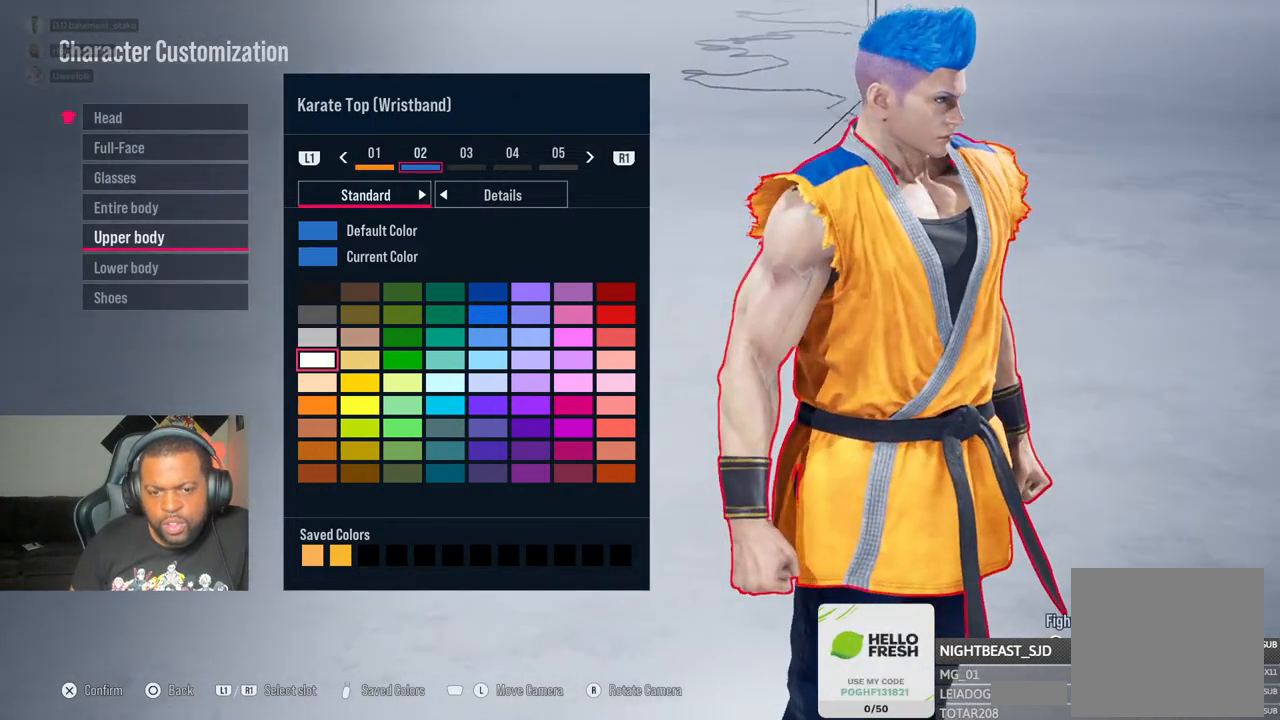
{"dt_ms": 500, "buttons": [], "left_stick": "center", "right_stick": "center", "events": [[100, "DPAD_DOWN", "down"], [133, "right_stick", "center"], [200, "DPAD_DOWN", "up"]]}
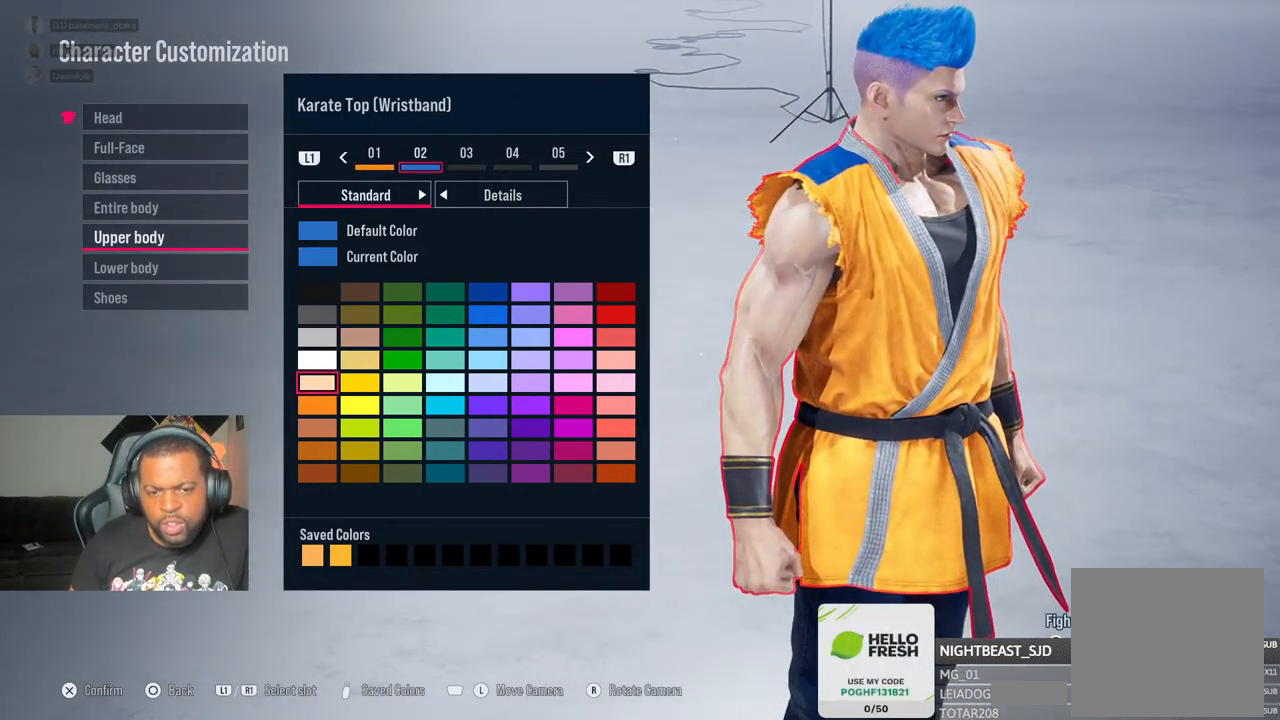
{"dt_ms": 500, "buttons": [], "left_stick": "center", "right_stick": "center", "events": [[67, "DPAD_DOWN", "down"], [150, "DPAD_DOWN", "up"]]}
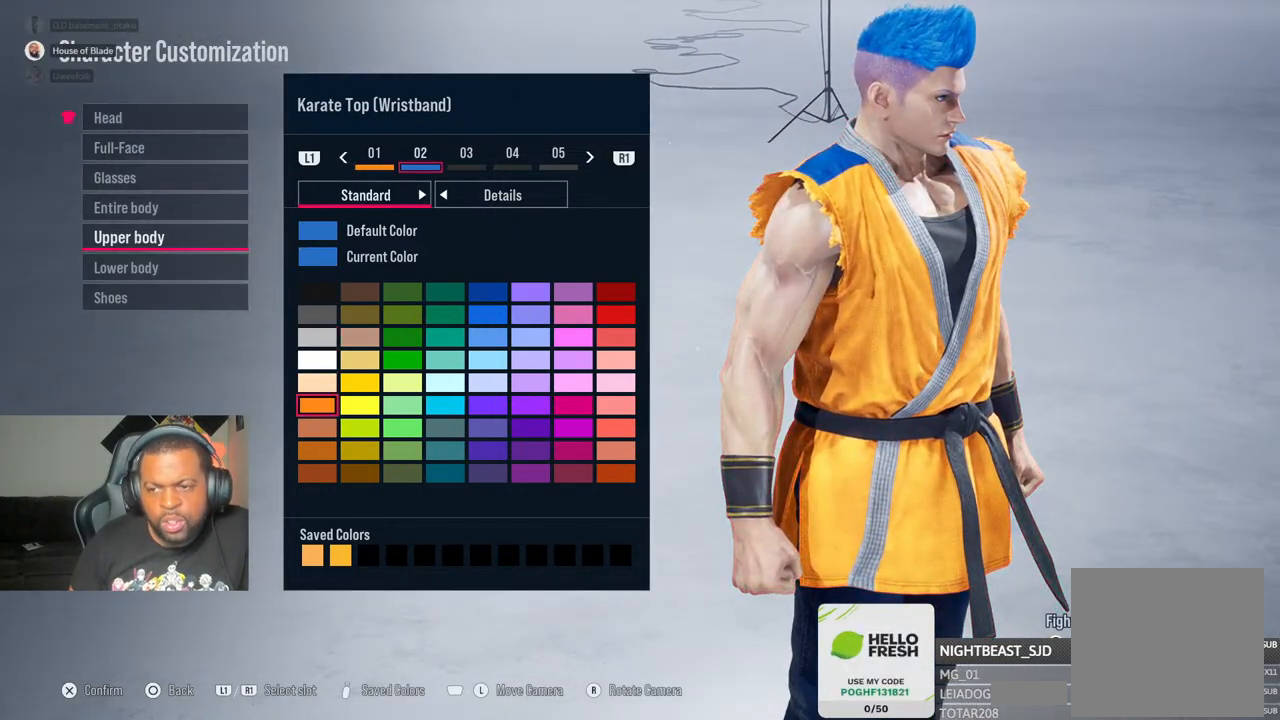
{"dt_ms": 500, "buttons": [], "left_stick": "center", "right_stick": "center", "events": []}
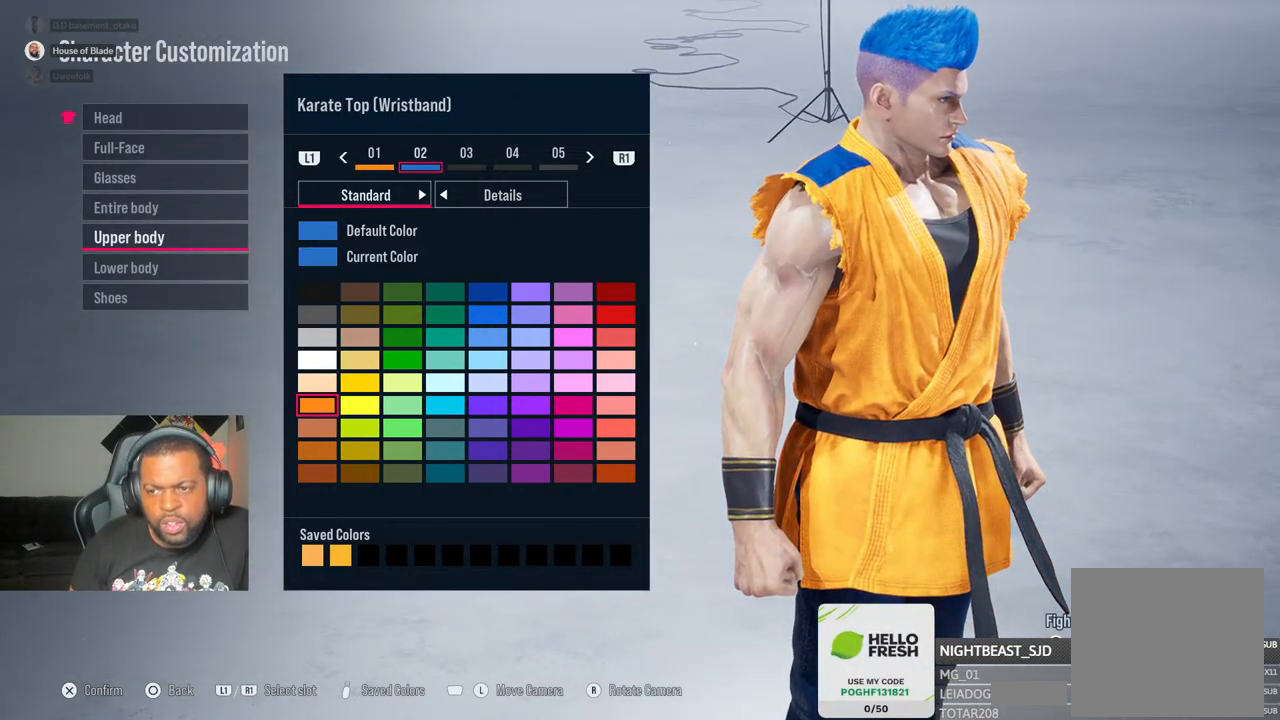
{"dt_ms": 500, "buttons": [], "left_stick": "center", "right_stick": "right", "events": [[417, "right_stick", "right"]]}
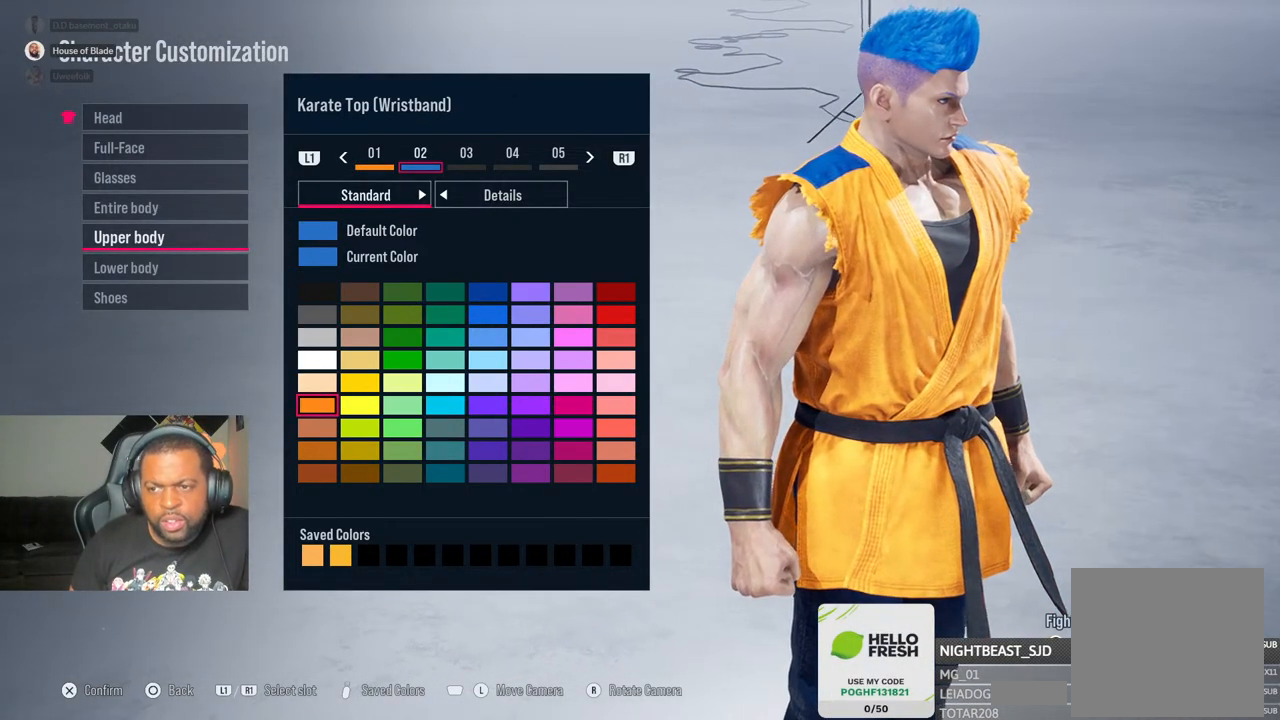
{"dt_ms": 500, "buttons": [], "left_stick": "center", "right_stick": "left", "events": [[33, "right_stick", "center"], [117, "right_stick", "left"]]}
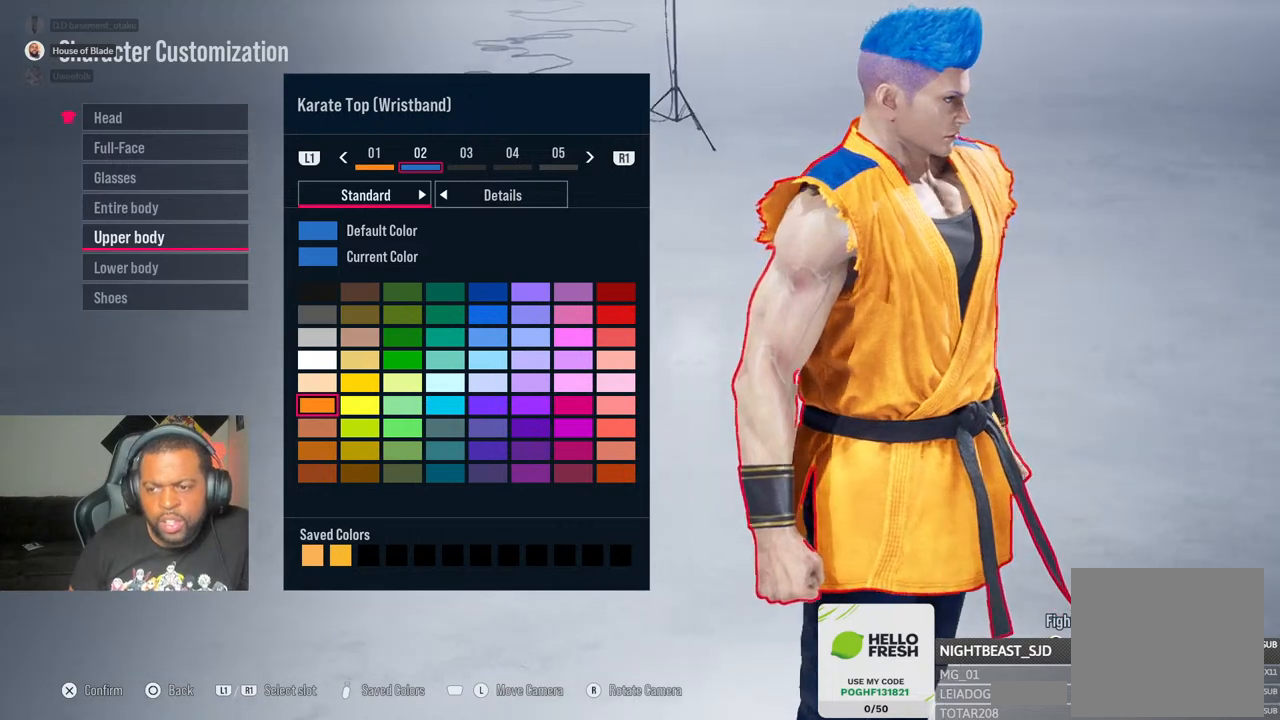
{"dt_ms": 500, "buttons": [], "left_stick": "center", "right_stick": "right", "events": [[50, "right_stick", "center"], [100, "right_stick", "right"]]}
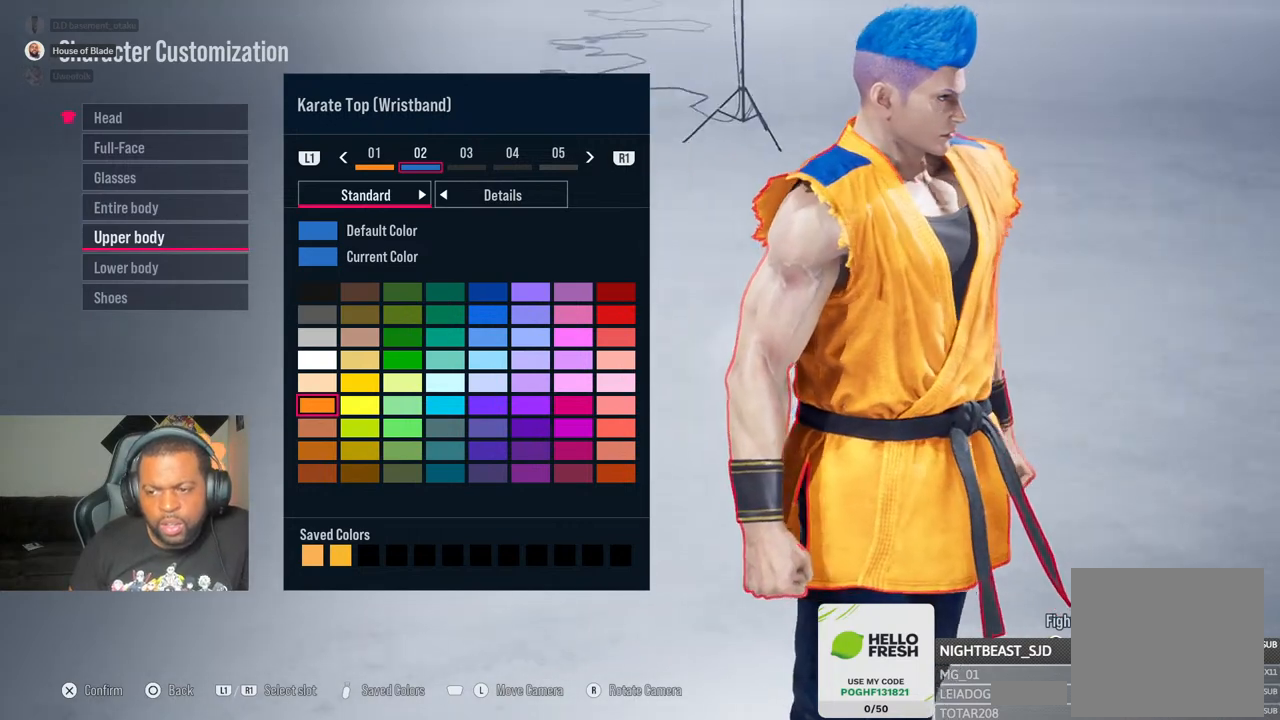
{"dt_ms": 500, "buttons": [], "left_stick": "center", "right_stick": "right", "events": []}
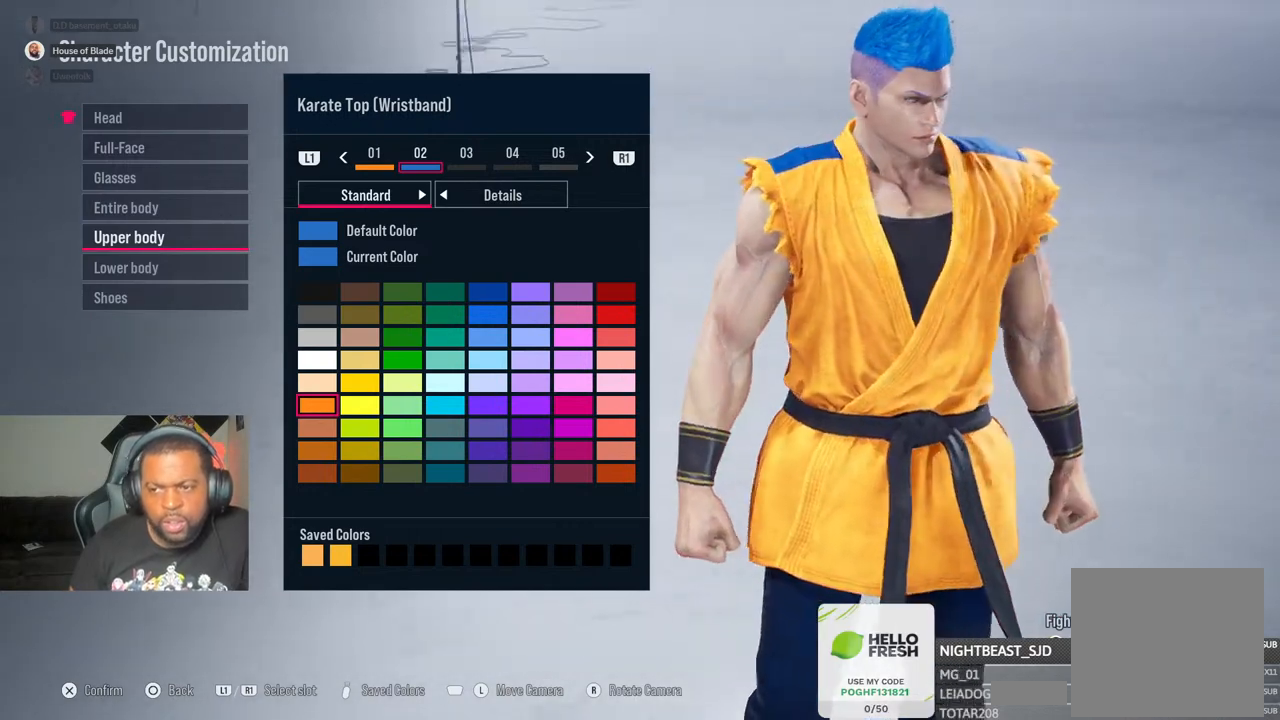
{"dt_ms": 500, "buttons": [], "left_stick": "center", "right_stick": "center", "events": [[117, "right_stick", "down-right"], [283, "right_stick", "center"]]}